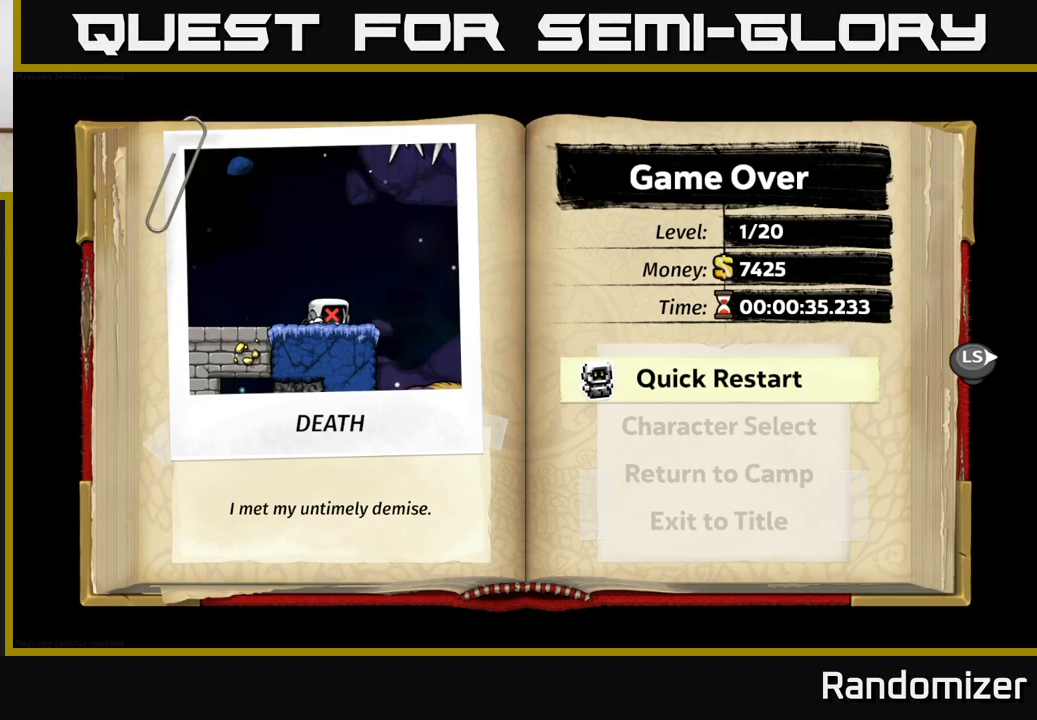
Gameplay with a controller (Xbox layout); each line is a JSON object with the inputs held at the frame after it. "events" lists button and stick changes between this image and that frame as [ms after this image, input, new state], when the widget could be followed in between. Not read: right_stick.
{"buttons": ["A"], "left_stick": "center", "events": [[333, "A", "down"]]}
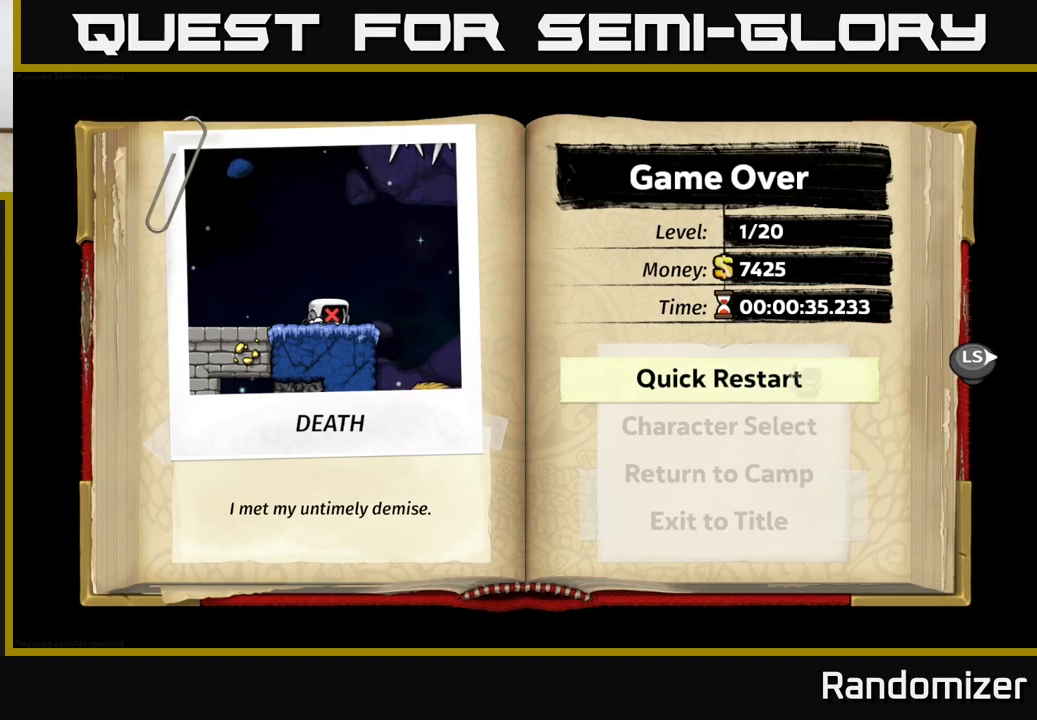
{"buttons": [], "left_stick": "center", "events": [[33, "A", "up"]]}
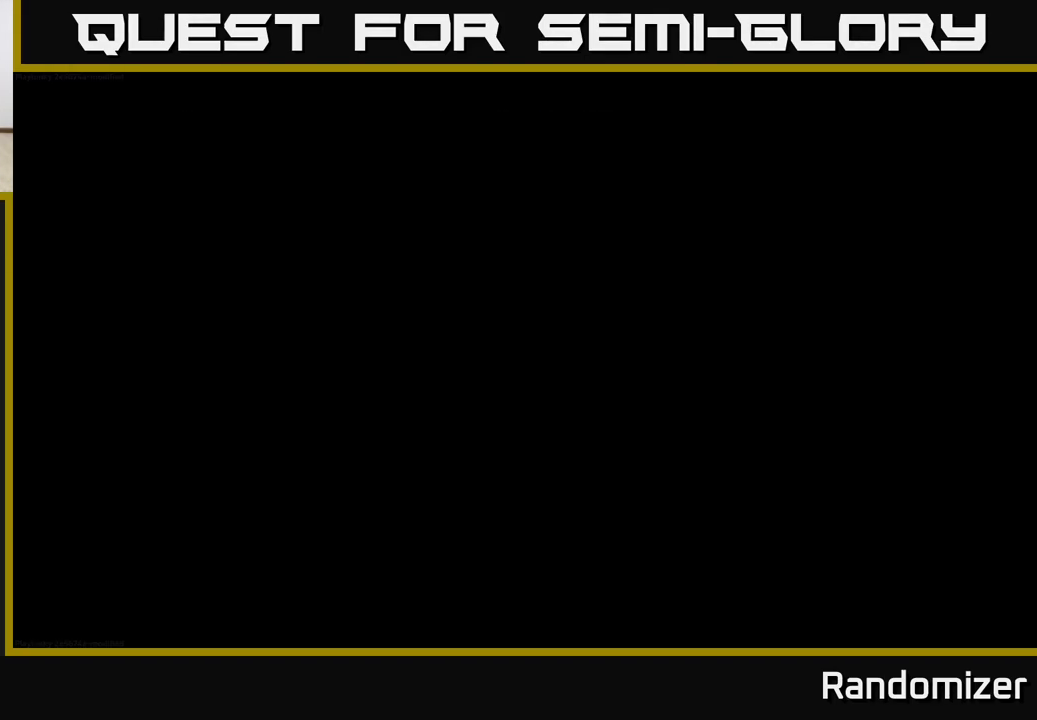
{"buttons": [], "left_stick": "center", "events": []}
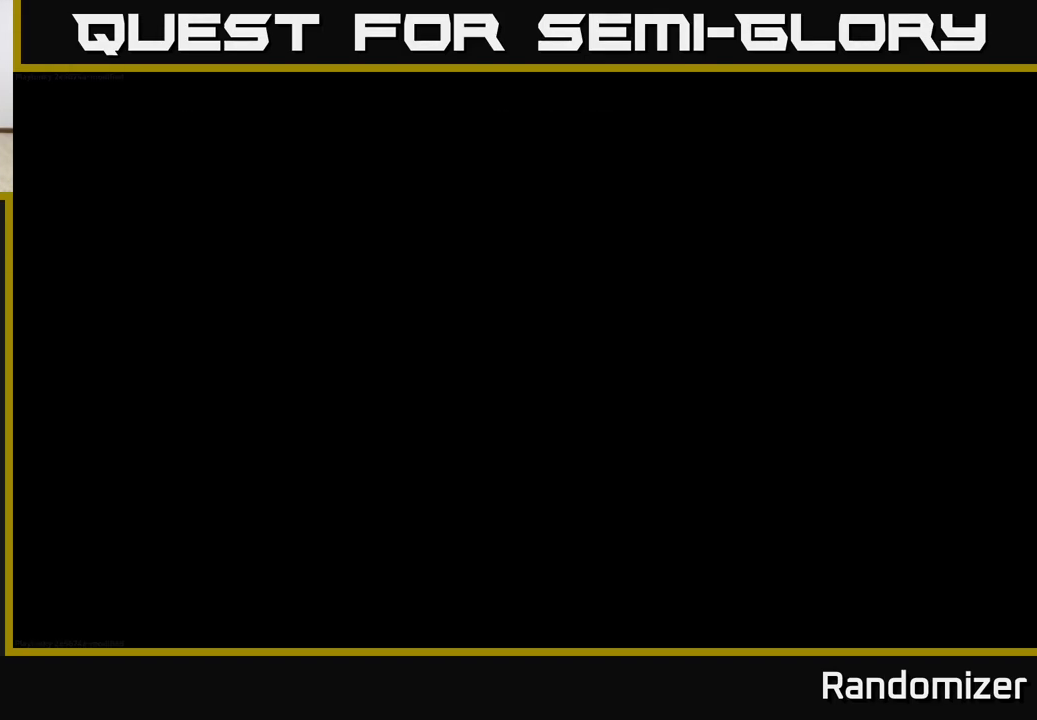
{"buttons": [], "left_stick": "center", "events": []}
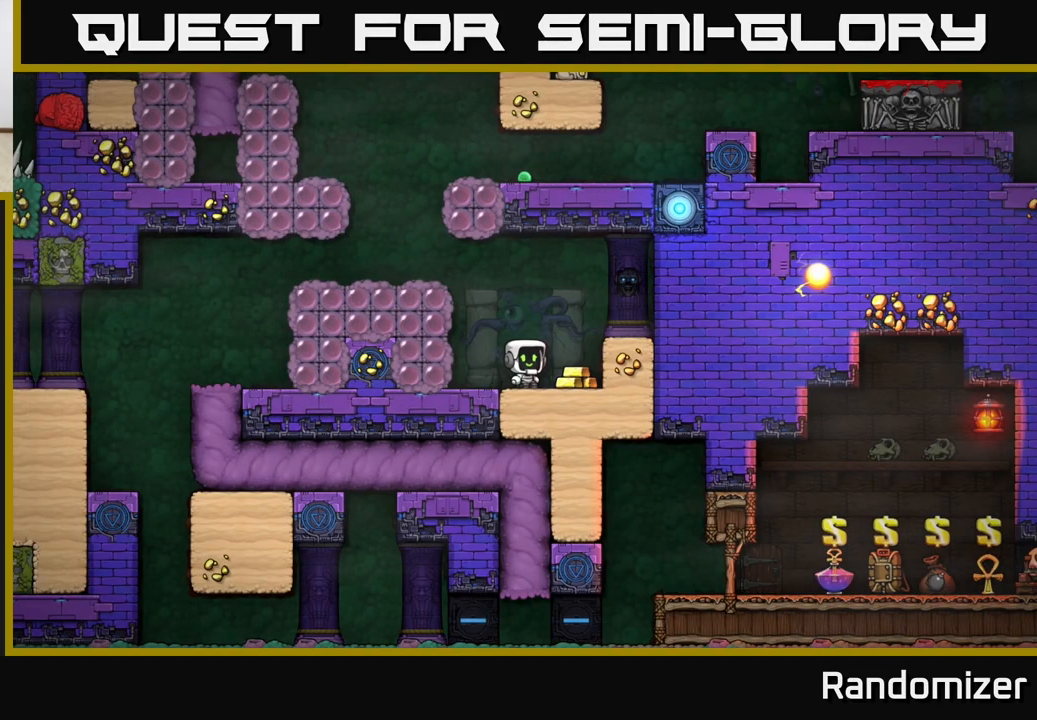
{"buttons": [], "left_stick": "left", "events": [[200, "left_stick", "right"], [433, "left_stick", "center"], [483, "left_stick", "left"]]}
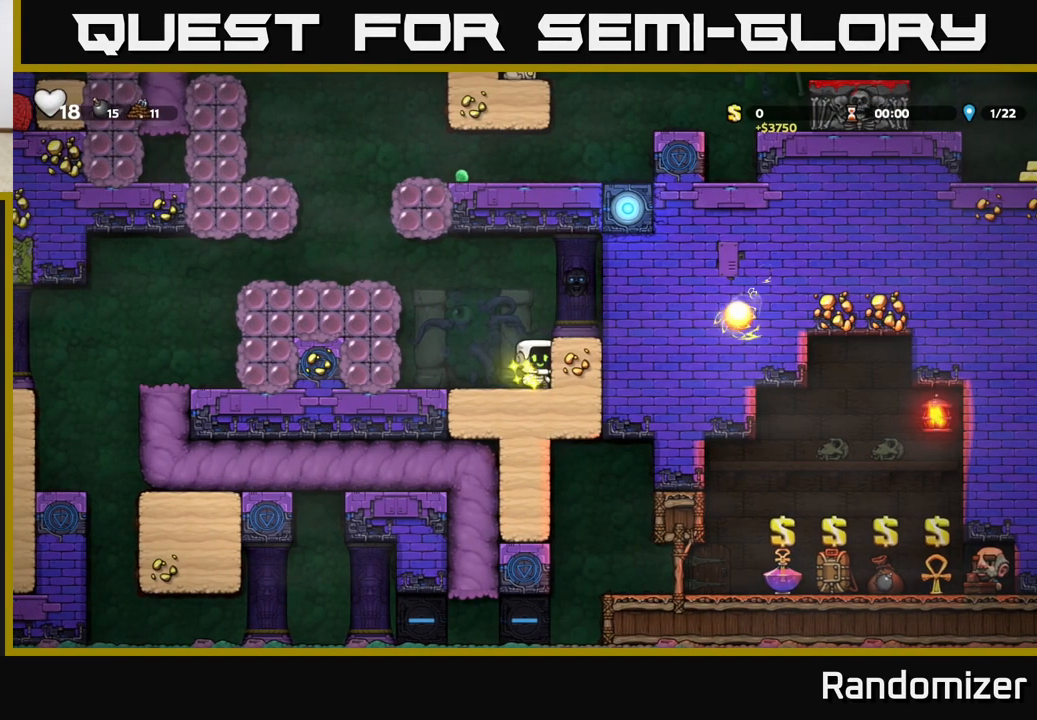
{"buttons": [], "left_stick": "left", "events": [[133, "A", "down"], [333, "A", "up"]]}
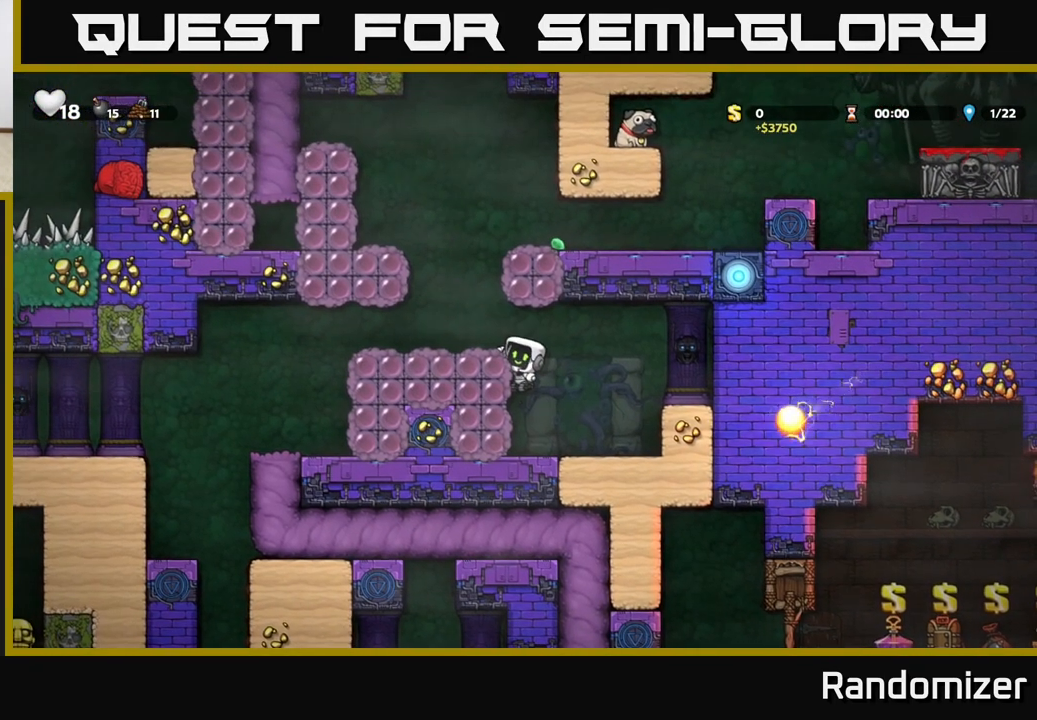
{"buttons": [], "left_stick": "center", "events": [[67, "A", "down"], [217, "A", "up"], [250, "left_stick", "center"]]}
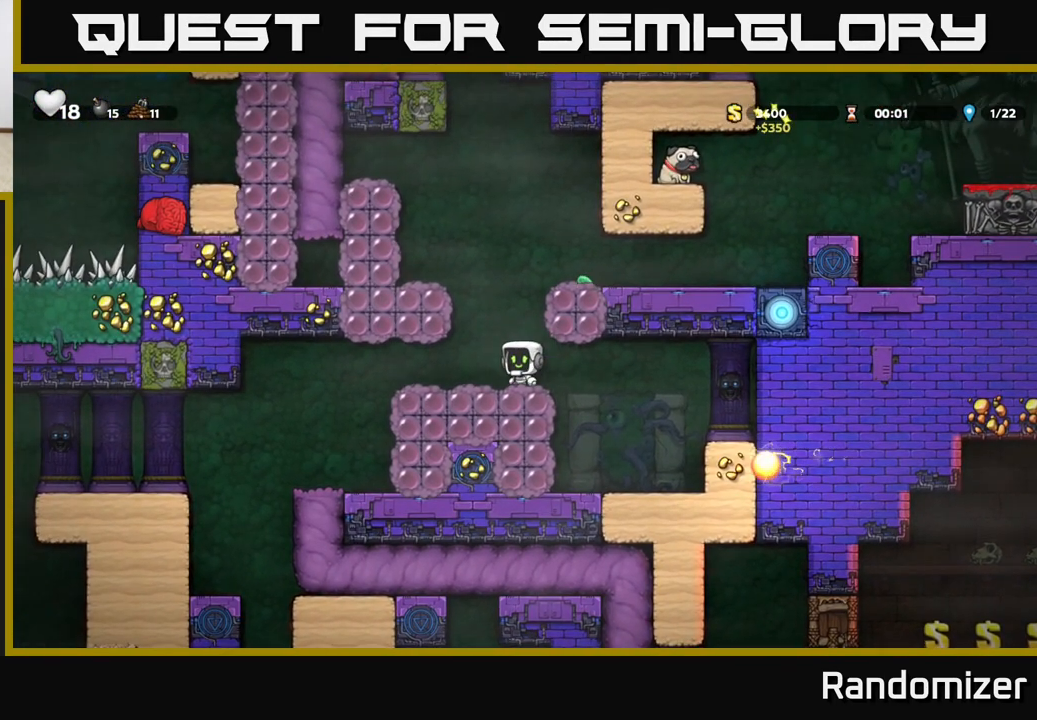
{"buttons": ["A"], "left_stick": "center", "events": [[350, "A", "down"]]}
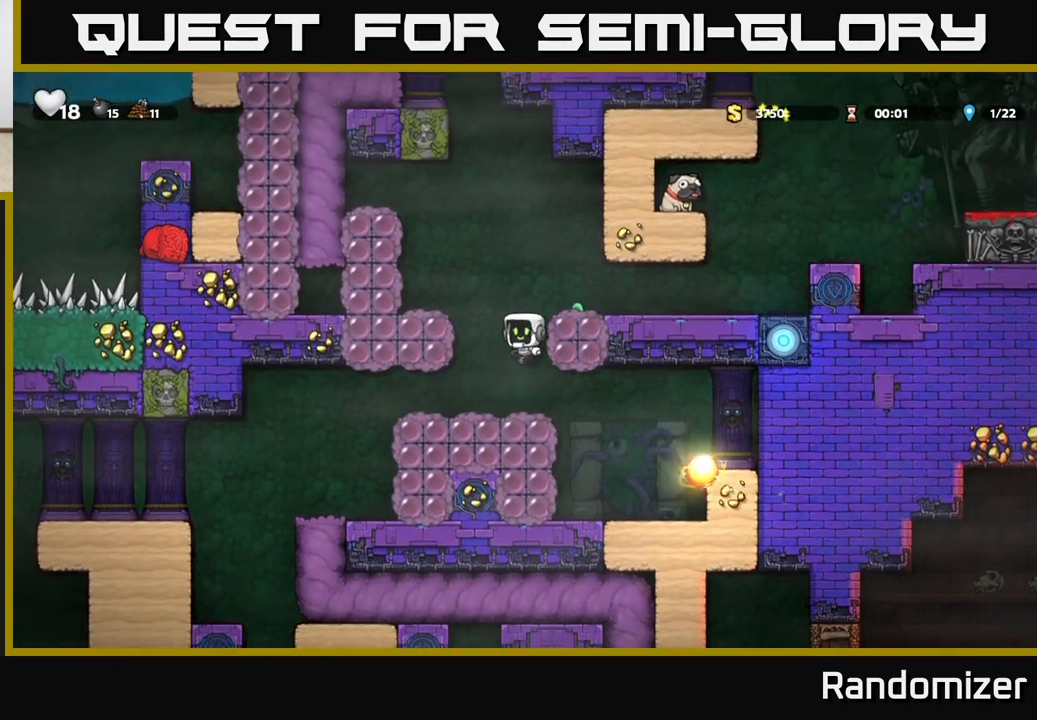
{"buttons": [], "left_stick": "right", "events": [[17, "A", "up"], [67, "left_stick", "right"], [233, "A", "down"], [350, "A", "up"]]}
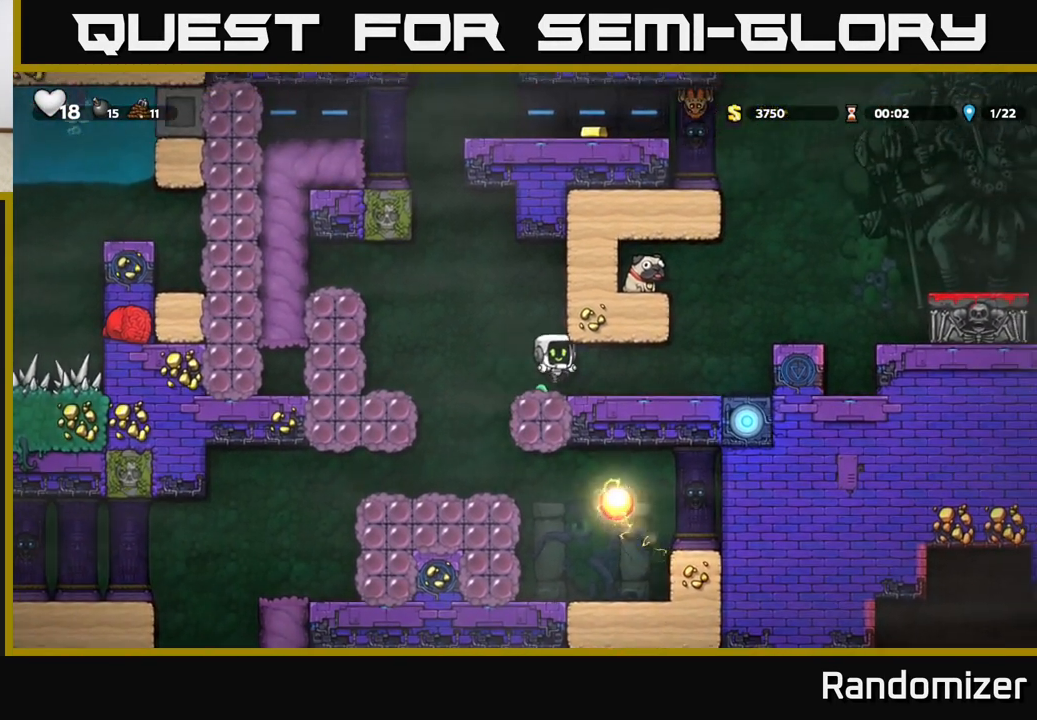
{"buttons": ["A"], "left_stick": "left", "events": [[333, "A", "down"], [367, "left_stick", "left"]]}
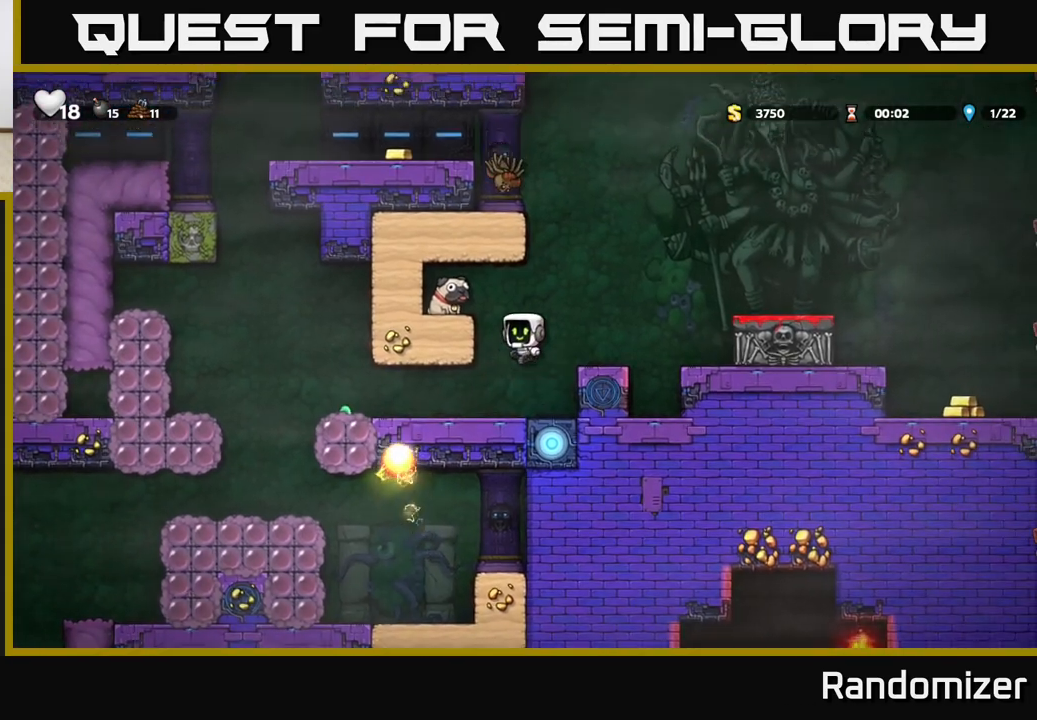
{"buttons": [], "left_stick": "down", "events": [[17, "A", "up"], [167, "A", "down"], [233, "left_stick", "up-left"], [283, "A", "up"], [400, "left_stick", "center"], [500, "left_stick", "down"]]}
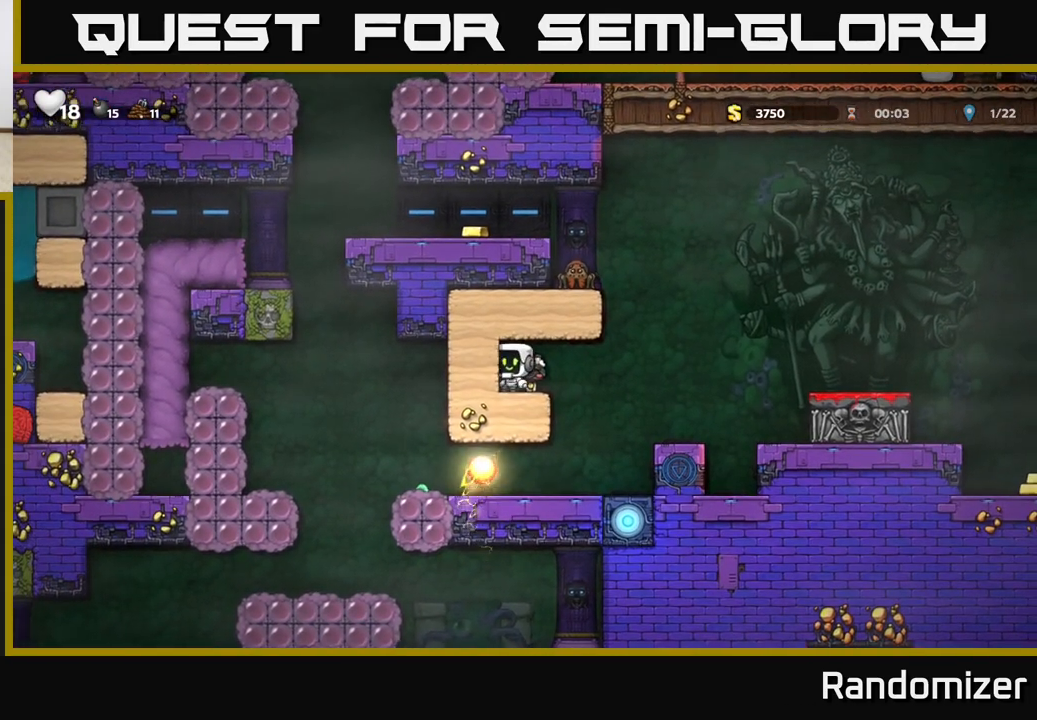
{"buttons": [], "left_stick": "right", "events": [[83, "X", "down"], [183, "X", "up"], [183, "left_stick", "right"], [283, "A", "down"], [400, "A", "up"]]}
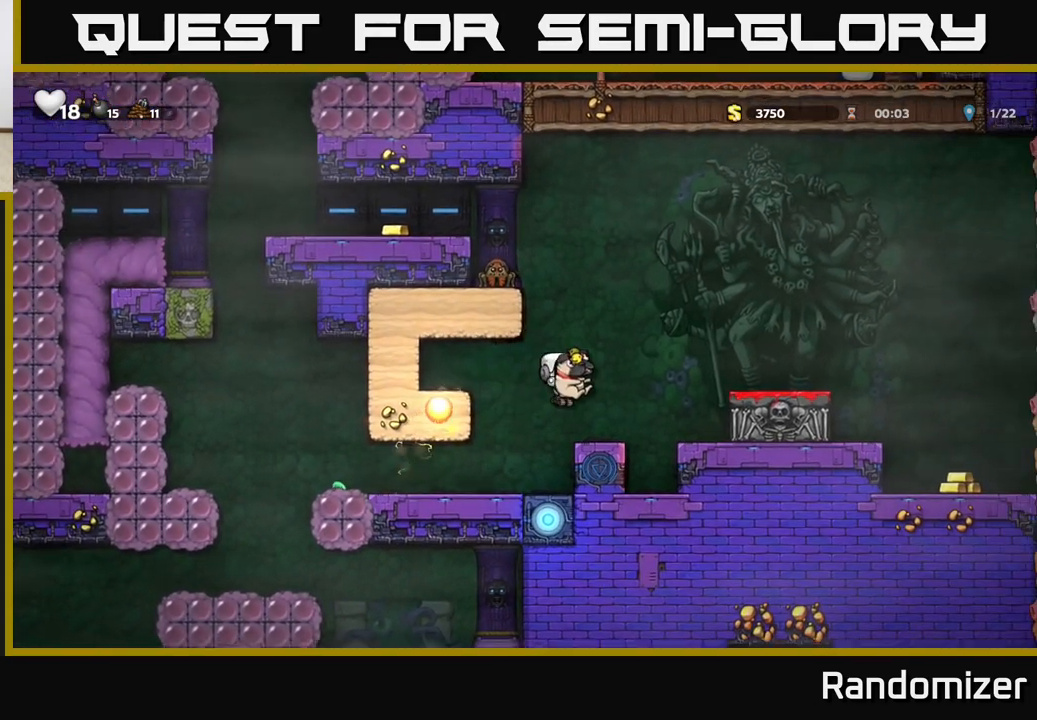
{"buttons": [], "left_stick": "center", "events": [[83, "left_stick", "center"], [133, "A", "down"], [150, "left_stick", "right"], [283, "A", "up"], [433, "left_stick", "center"]]}
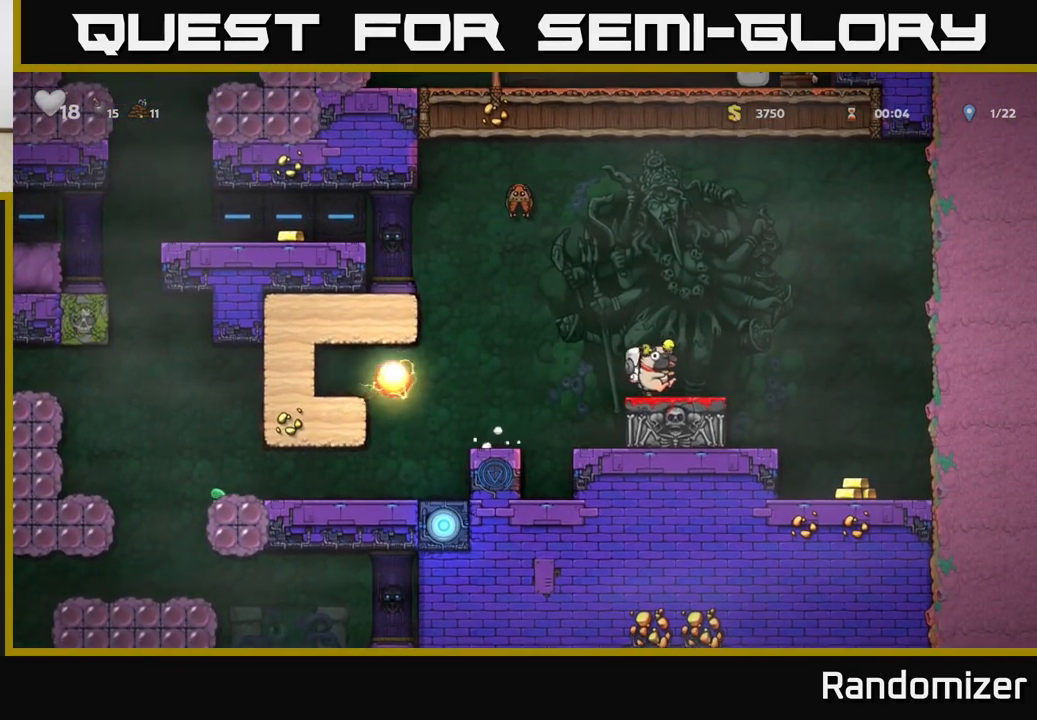
{"buttons": [], "left_stick": "left", "events": [[17, "left_stick", "down"], [117, "X", "down"], [200, "A", "down"], [200, "X", "up"], [200, "left_stick", "right"], [300, "left_stick", "left"], [467, "A", "up"]]}
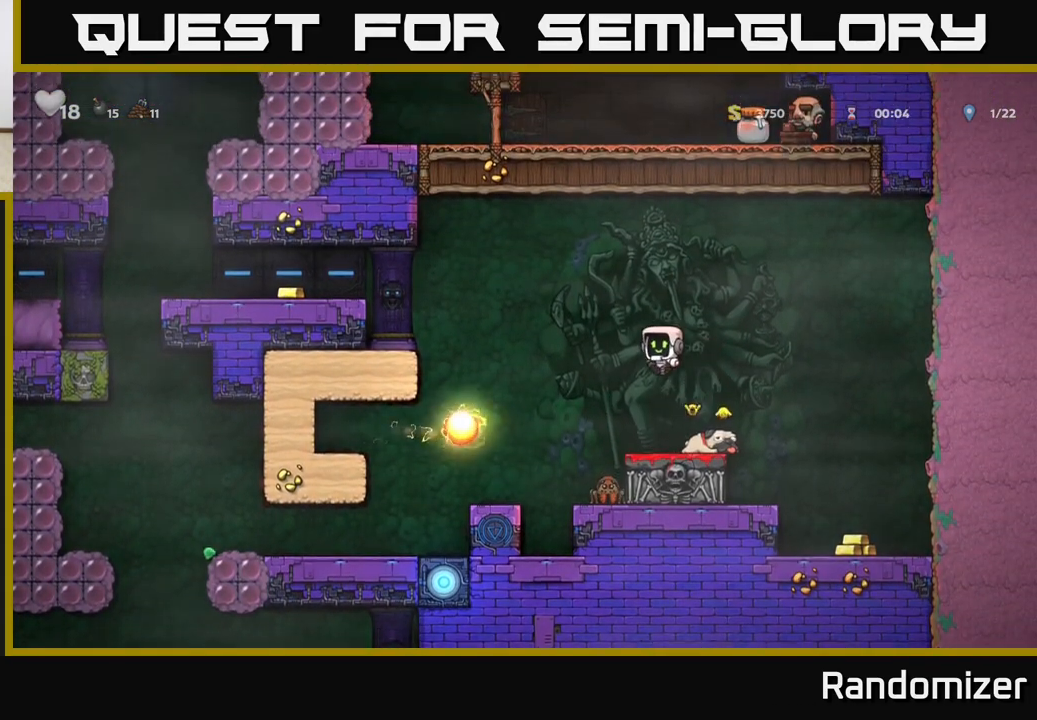
{"buttons": [], "left_stick": "right", "events": [[50, "left_stick", "center"], [367, "A", "down"], [400, "left_stick", "right"], [500, "A", "up"]]}
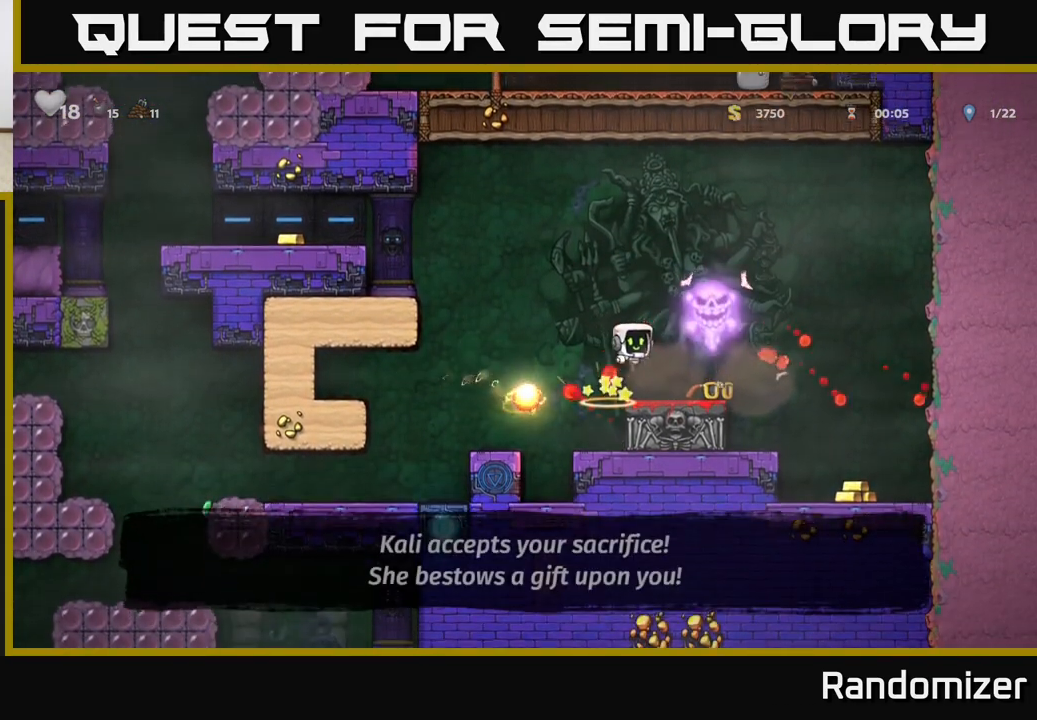
{"buttons": [], "left_stick": "right", "events": [[117, "left_stick", "center"], [400, "left_stick", "right"], [433, "A", "down"], [483, "A", "up"]]}
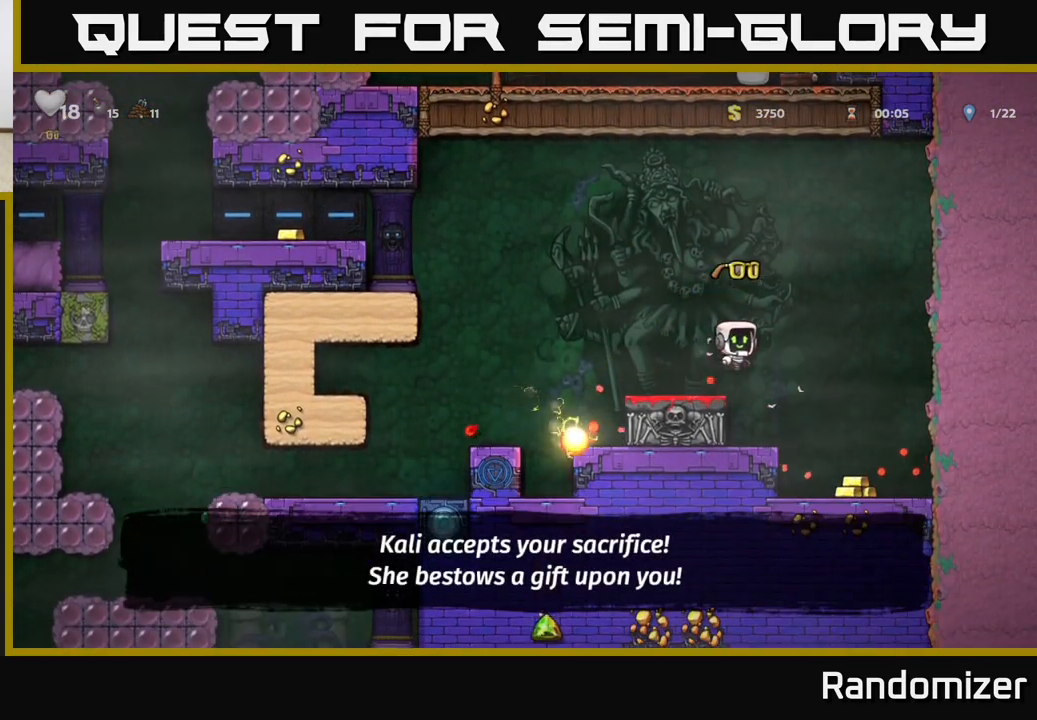
{"buttons": [], "left_stick": "center", "events": [[200, "left_stick", "center"]]}
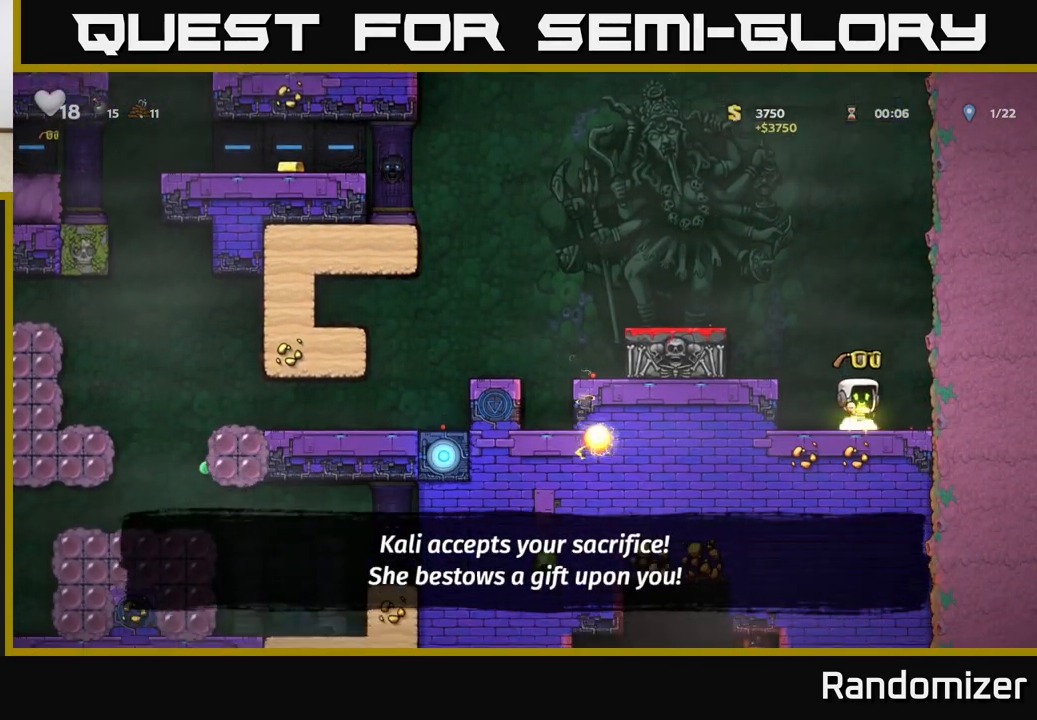
{"buttons": ["A"], "left_stick": "left", "events": [[50, "A", "down"], [50, "left_stick", "left"], [233, "A", "up"], [417, "A", "down"]]}
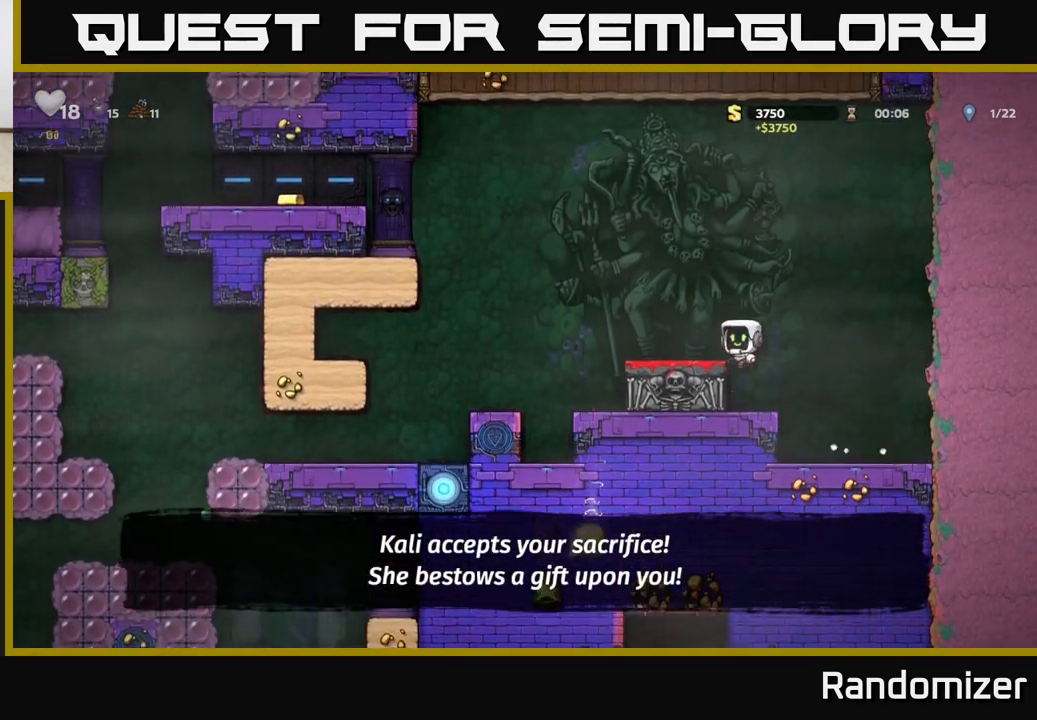
{"buttons": [], "left_stick": "left", "events": [[17, "A", "up"], [350, "A", "down"], [417, "A", "up"]]}
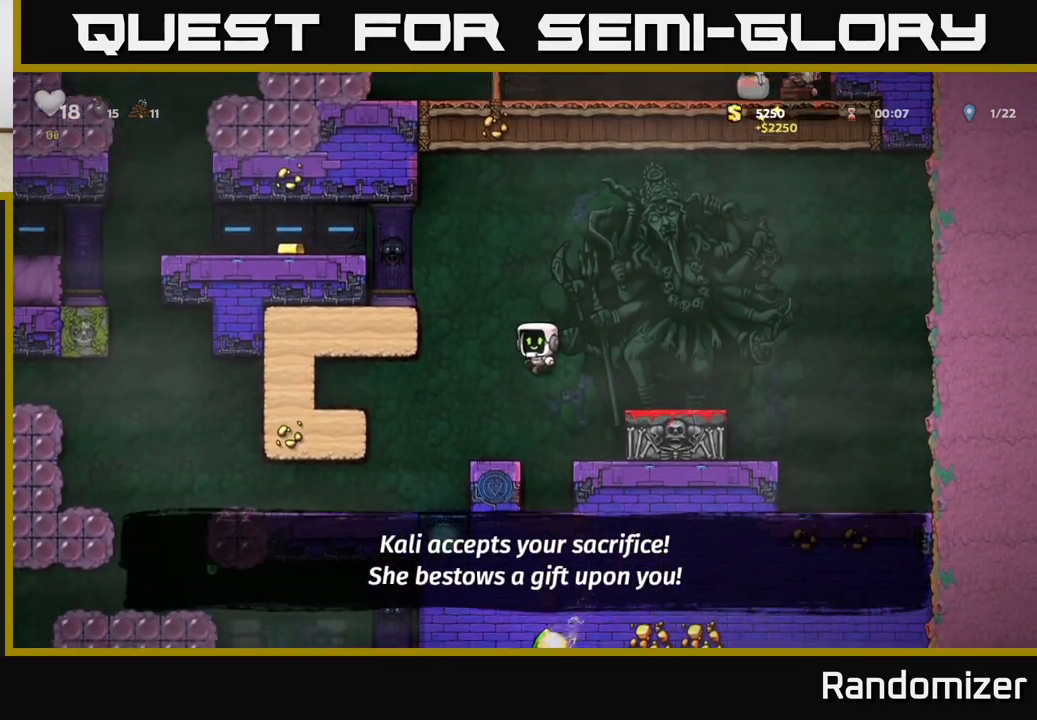
{"buttons": [], "left_stick": "left", "events": [[150, "left_stick", "center"], [283, "left_stick", "left"]]}
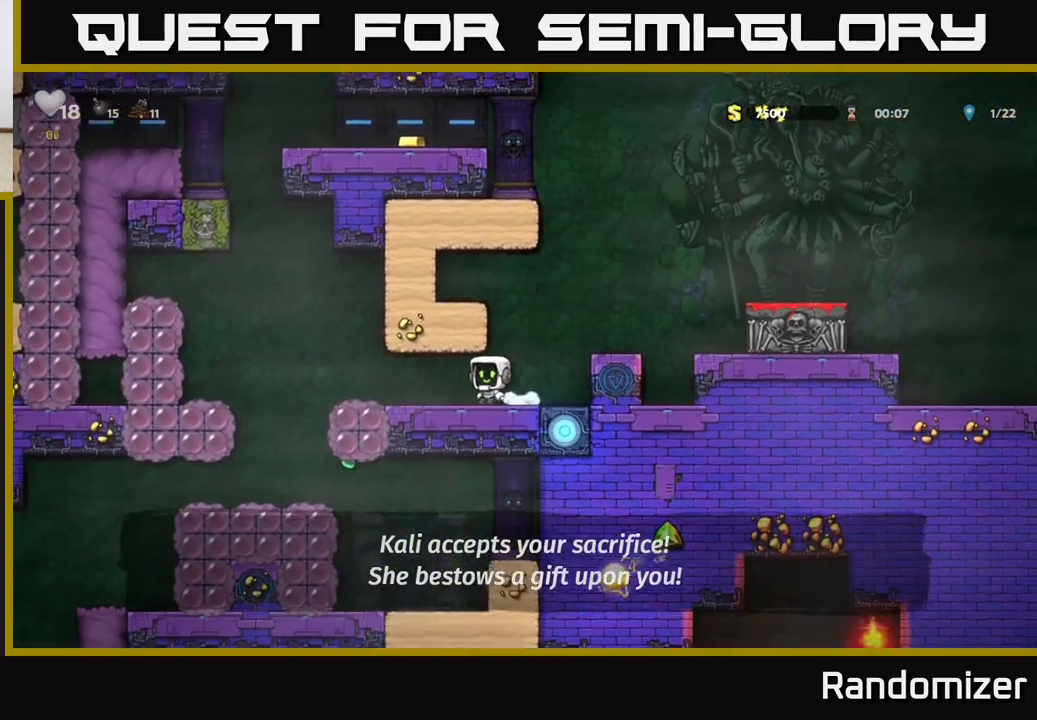
{"buttons": [], "left_stick": "center", "events": [[400, "left_stick", "center"]]}
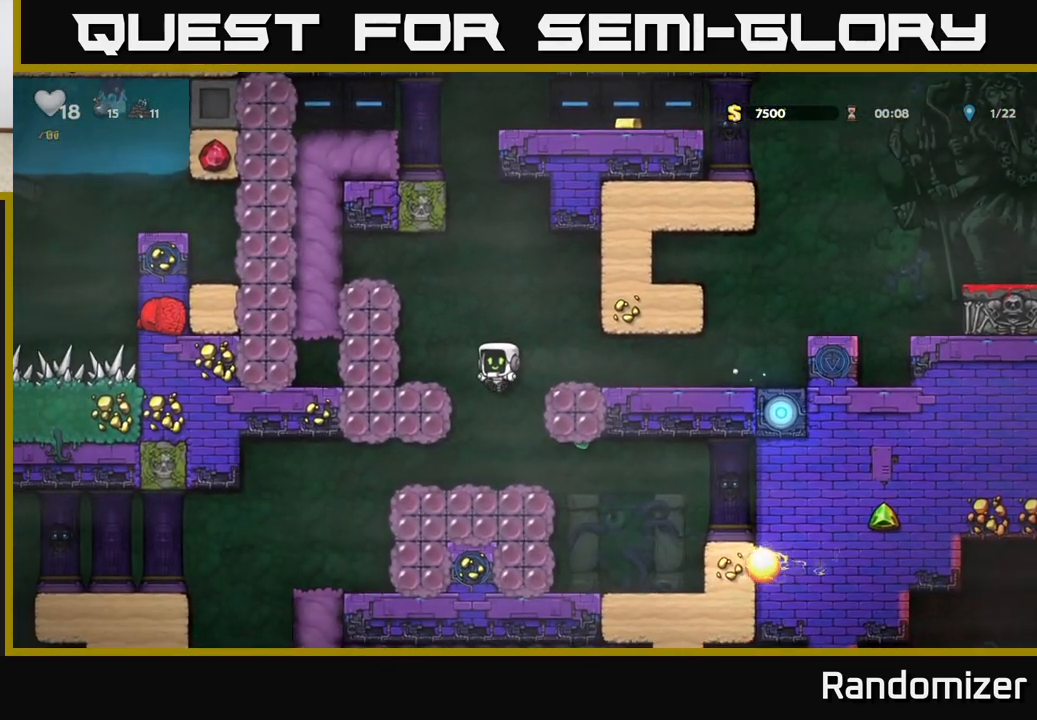
{"buttons": [], "left_stick": "center", "events": [[183, "left_stick", "left"], [467, "left_stick", "center"]]}
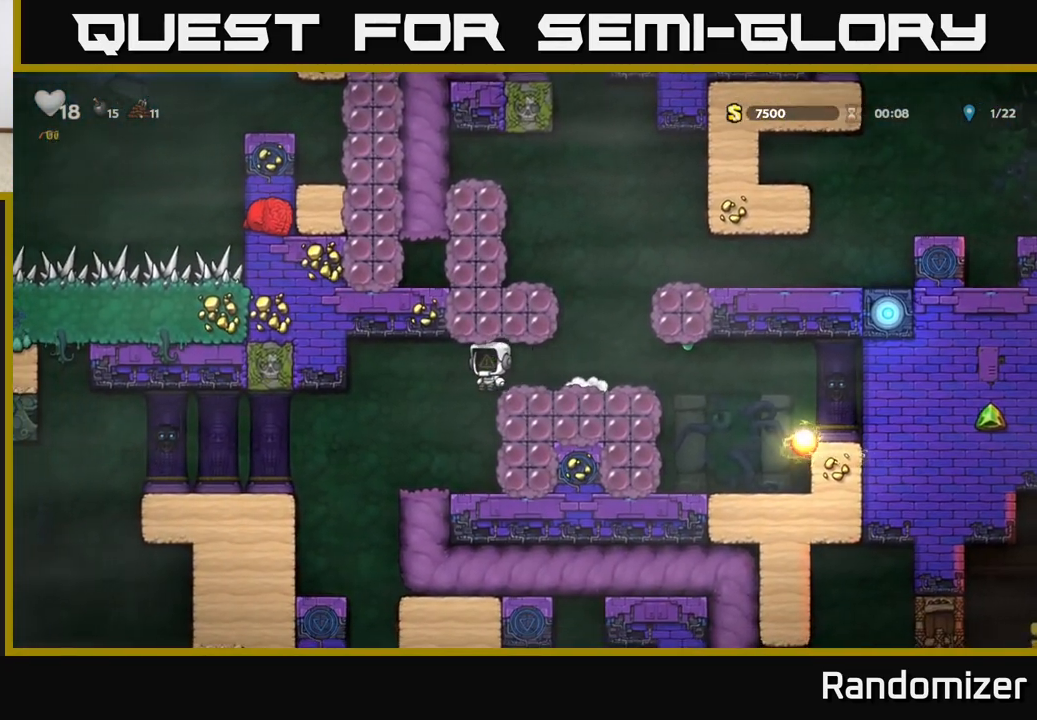
{"buttons": [], "left_stick": "center", "events": [[367, "left_stick", "left"], [500, "left_stick", "center"]]}
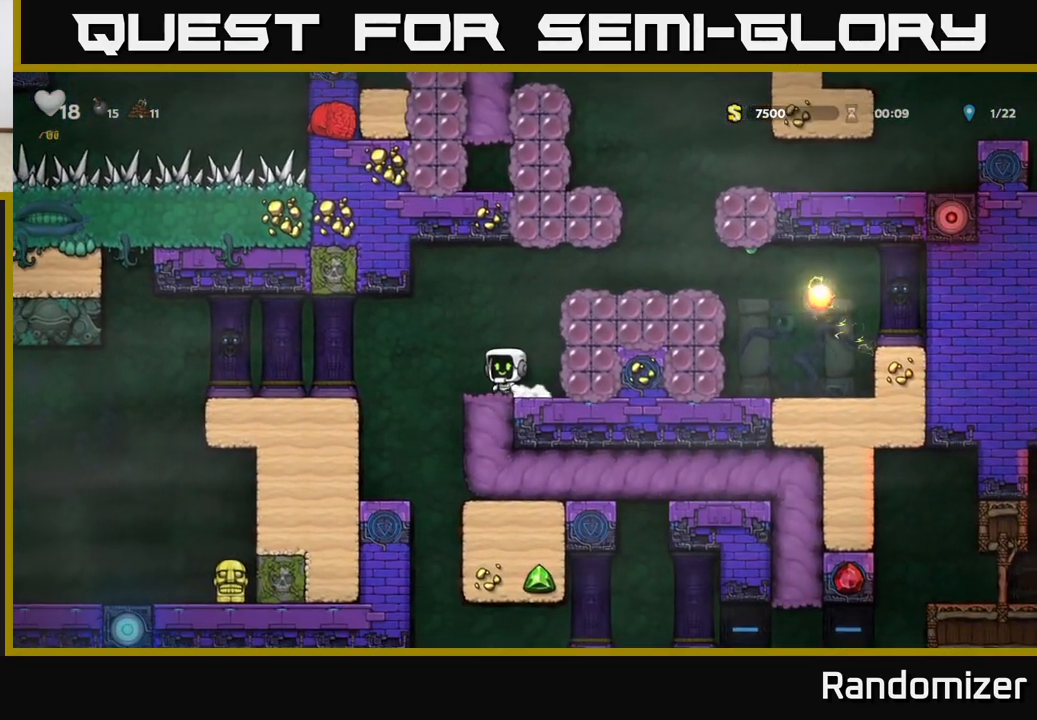
{"buttons": [], "left_stick": "center", "events": [[250, "left_stick", "left"], [433, "left_stick", "center"]]}
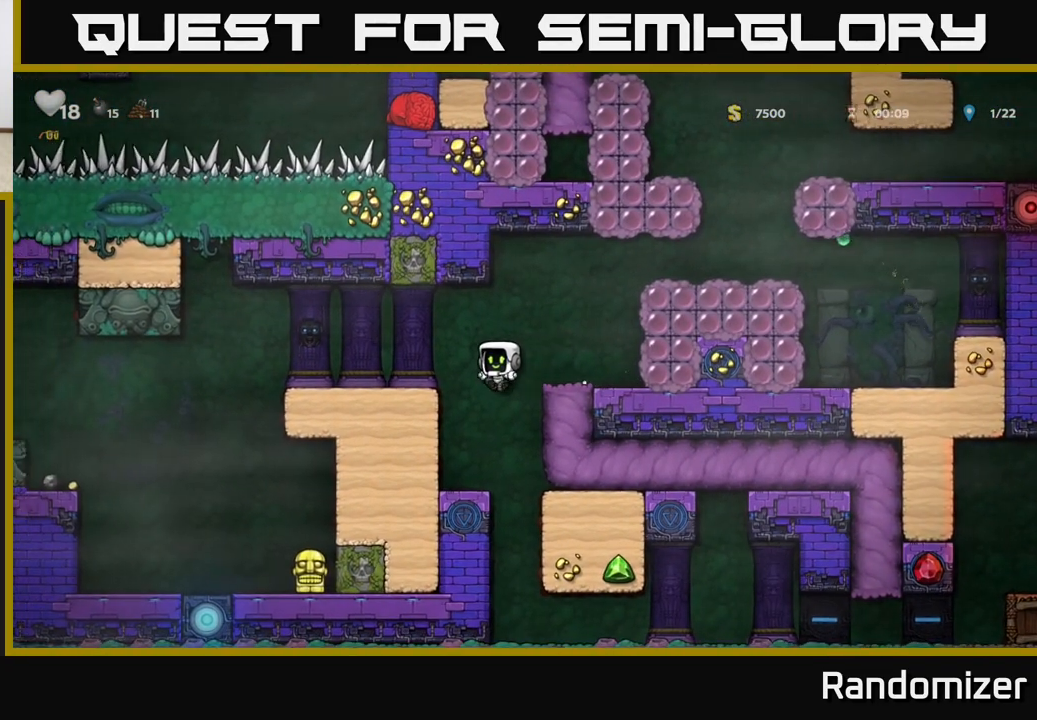
{"buttons": [], "left_stick": "right", "events": [[83, "left_stick", "left"], [200, "left_stick", "center"], [283, "left_stick", "right"]]}
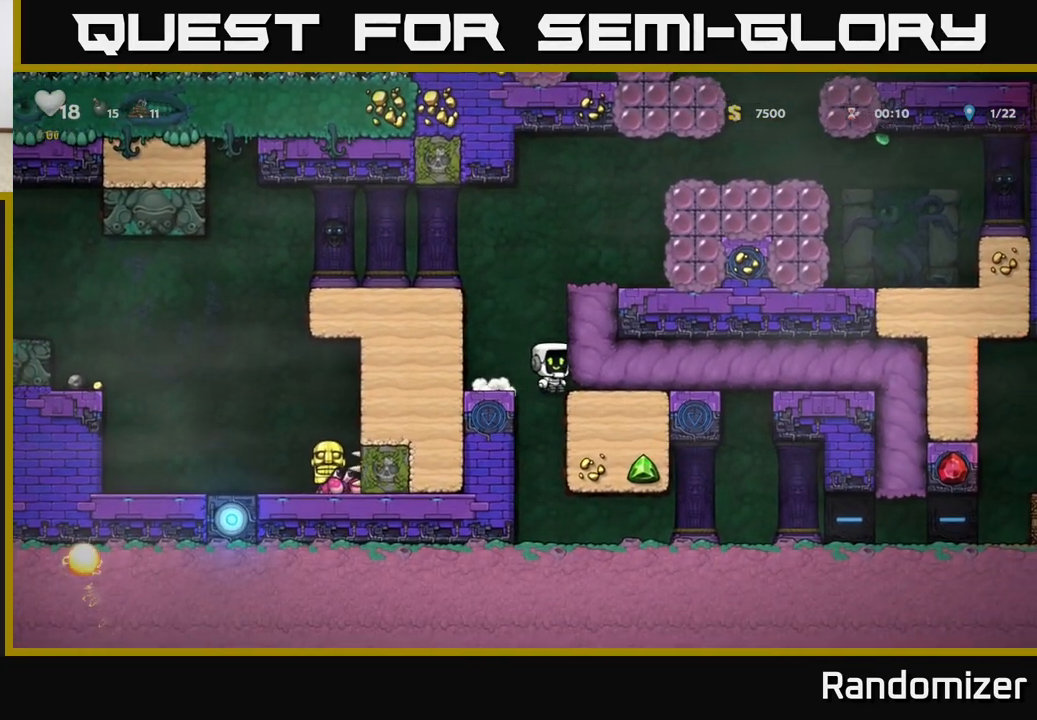
{"buttons": [], "left_stick": "right", "events": [[17, "left_stick", "left"], [217, "left_stick", "down-left"], [250, "A", "down"], [317, "A", "up"], [350, "left_stick", "center"], [500, "left_stick", "right"]]}
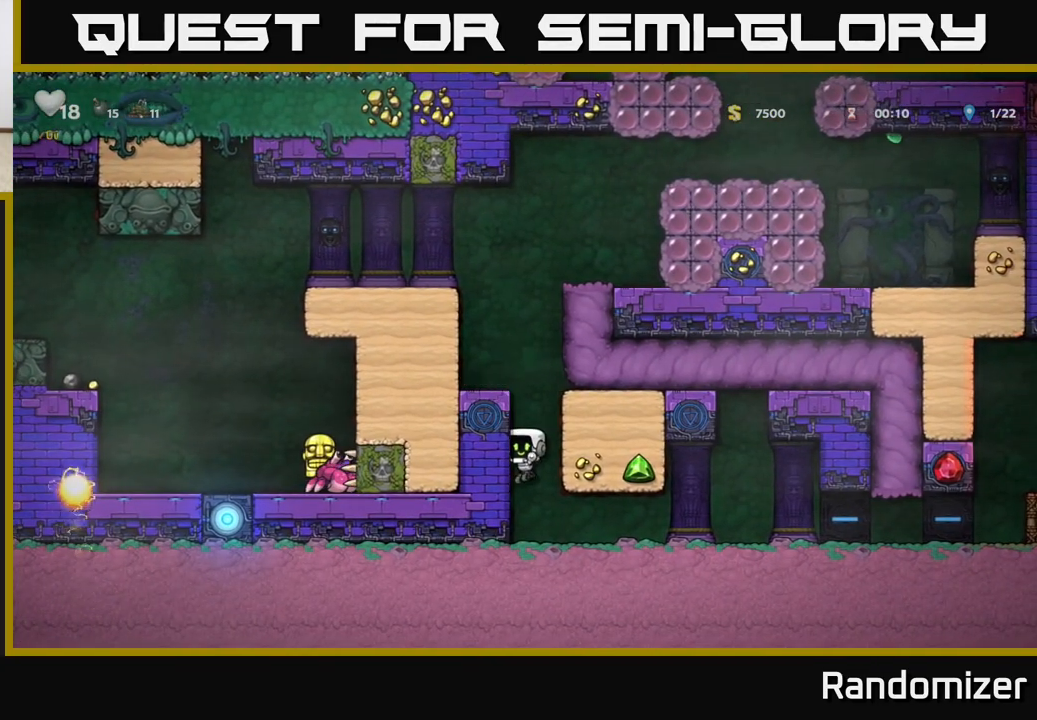
{"buttons": [], "left_stick": "right", "events": []}
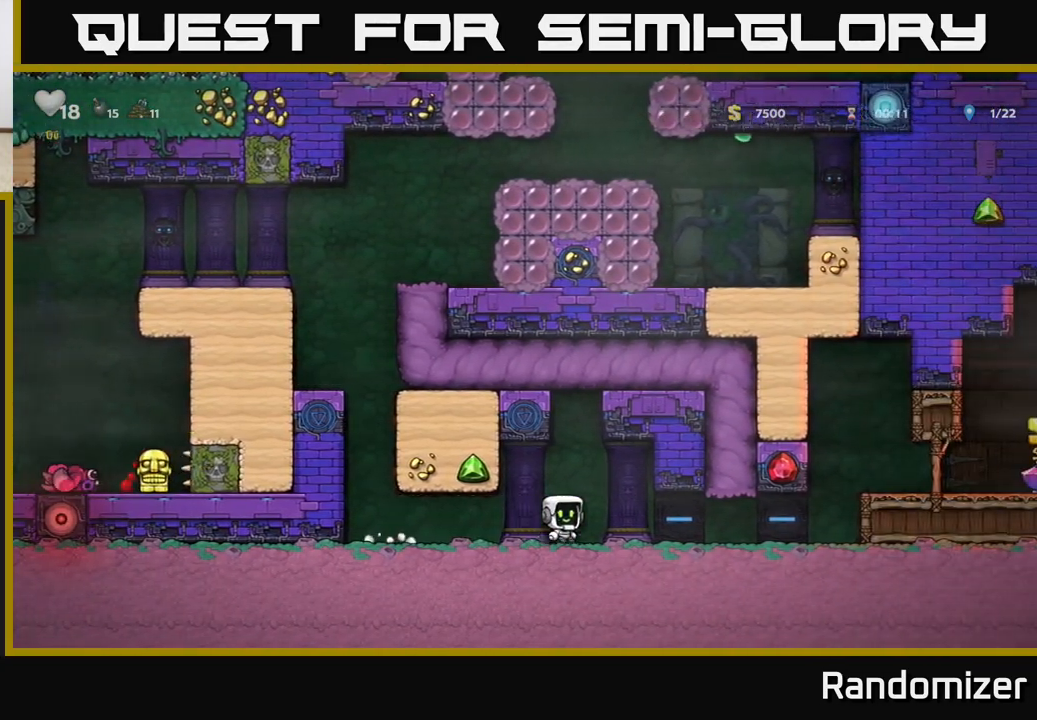
{"buttons": [], "left_stick": "right", "events": []}
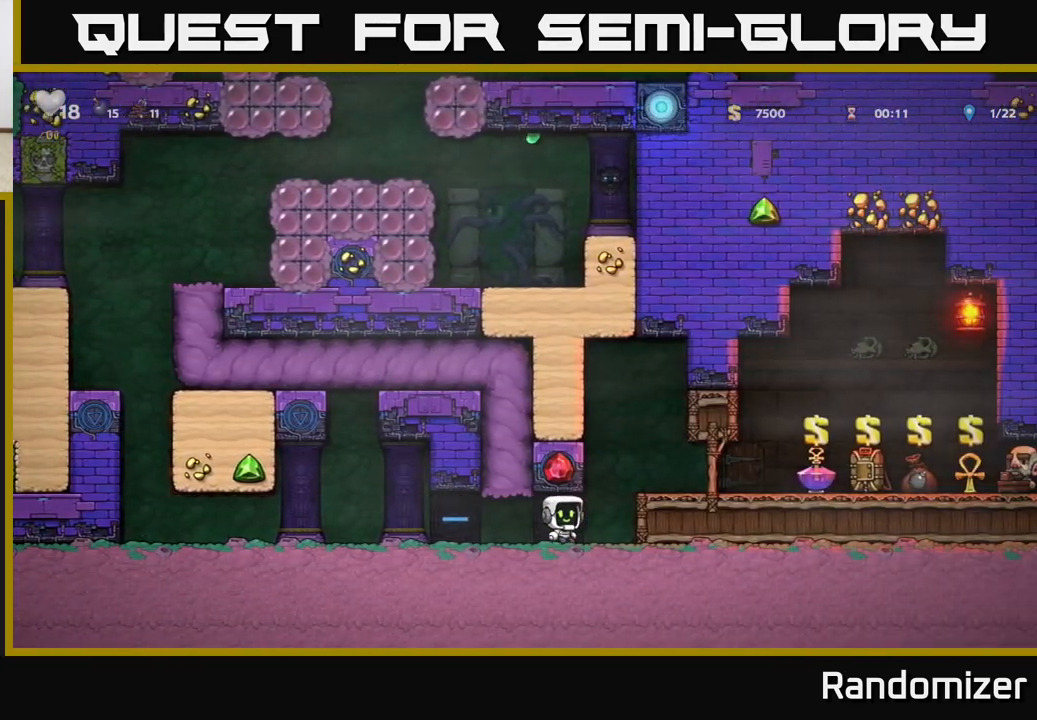
{"buttons": [], "left_stick": "right", "events": [[100, "A", "down"], [250, "A", "up"]]}